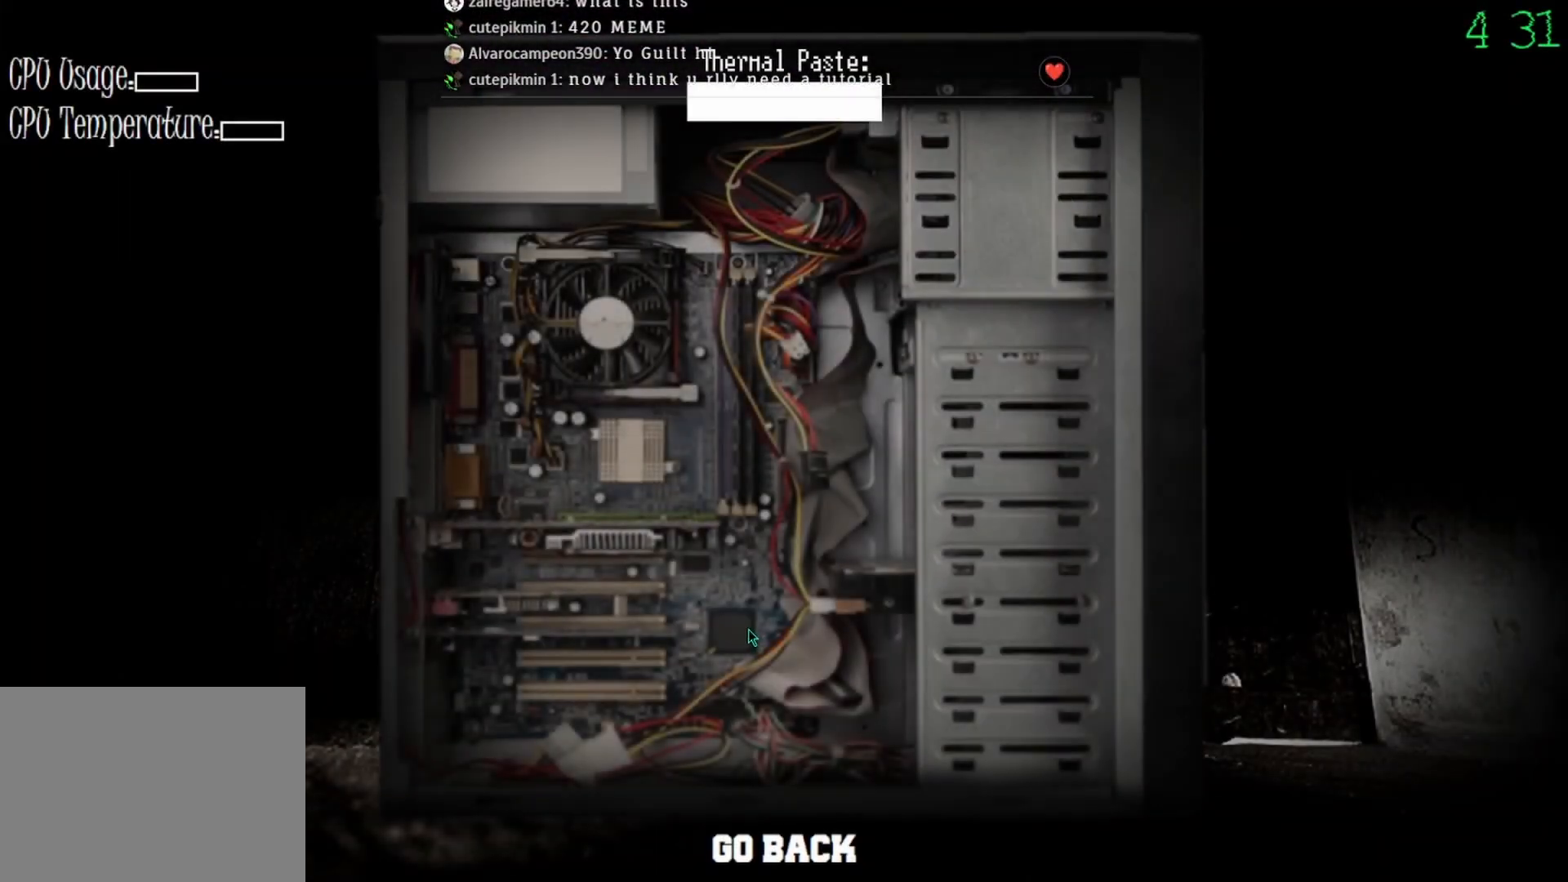
Gameplay with keyboard and mouse; each line is a JSON object with the keys and mouse buttons held at the frame after it. "events" lists presses ("down") and releases ("up") of "mouse_left", "mouse_wheel" and "mouse_right" between this image and that frame as [ms after this image, input, new state], when the widget could be followed in between. "mouse_left", "mouse_wheel", "mouse_right" = the "left", "wheel", "right" buttons of the "mouse" list. No other keys are recorded. "wheel" means that the mouse wheel is clicked or scrolled. Mouse movement is not recorded.
{"keys": [], "mouse": ["left"], "events": []}
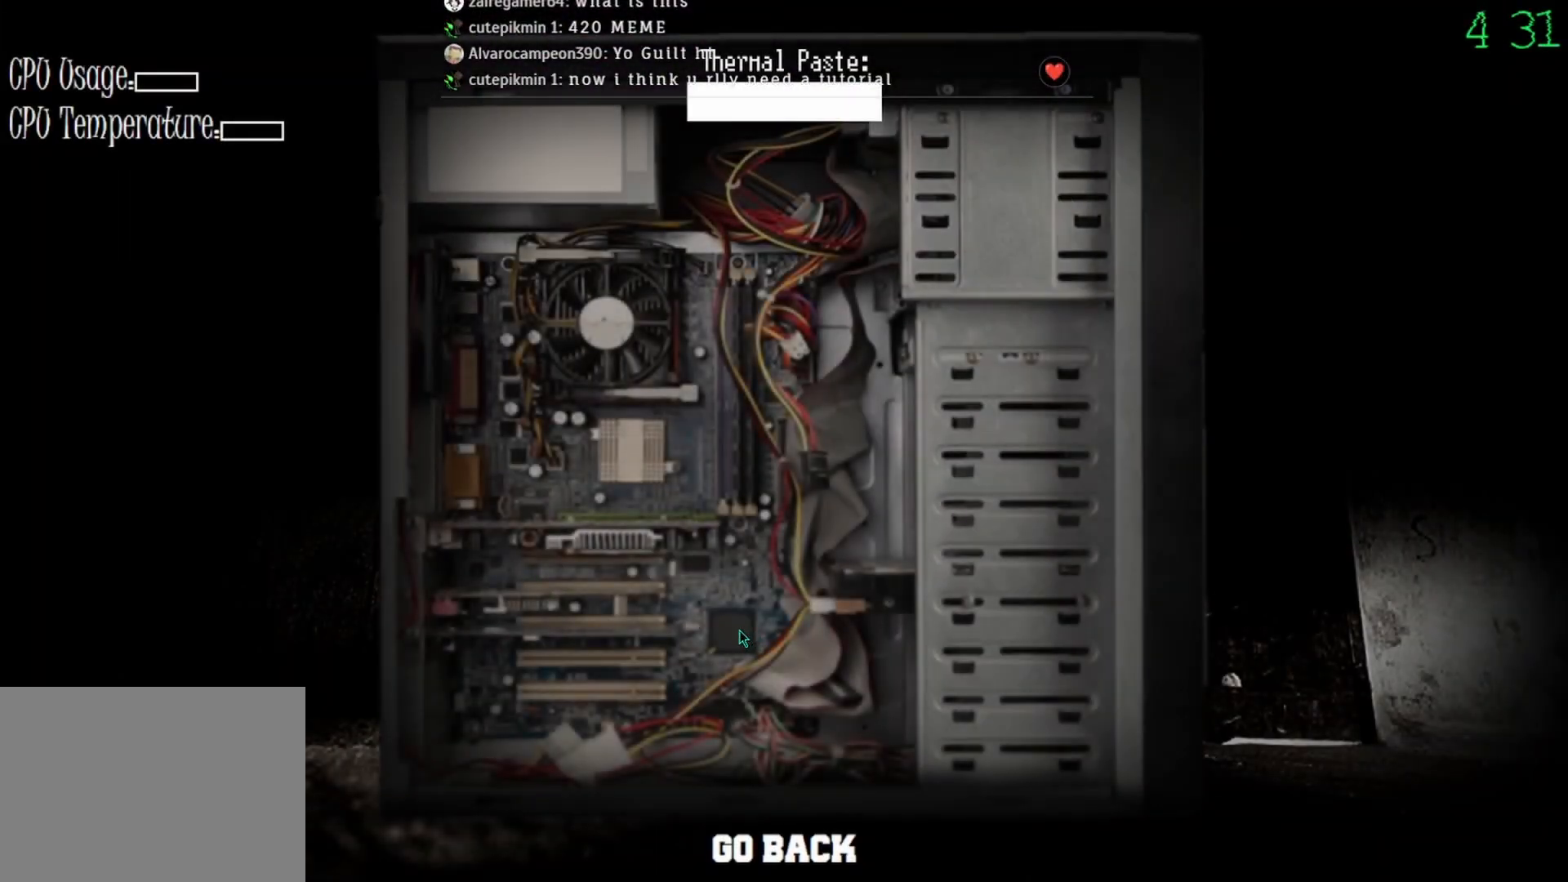
{"keys": [], "mouse": ["left"], "events": []}
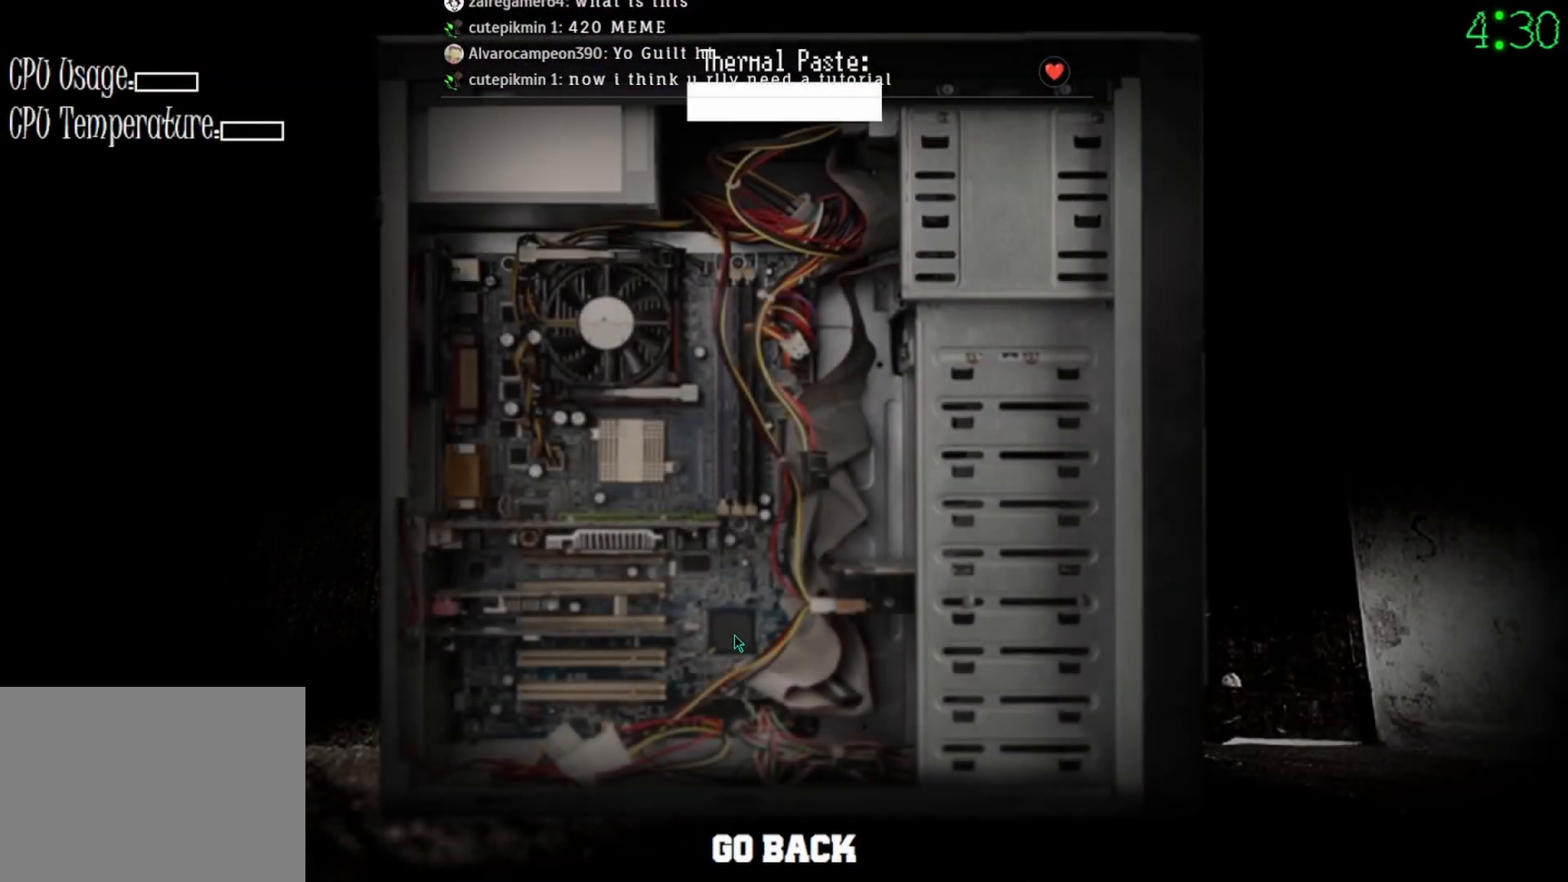
{"keys": [], "mouse": [], "events": [[300, "mouse_left", "up"], [400, "mouse_left", "down"], [467, "mouse_left", "up"]]}
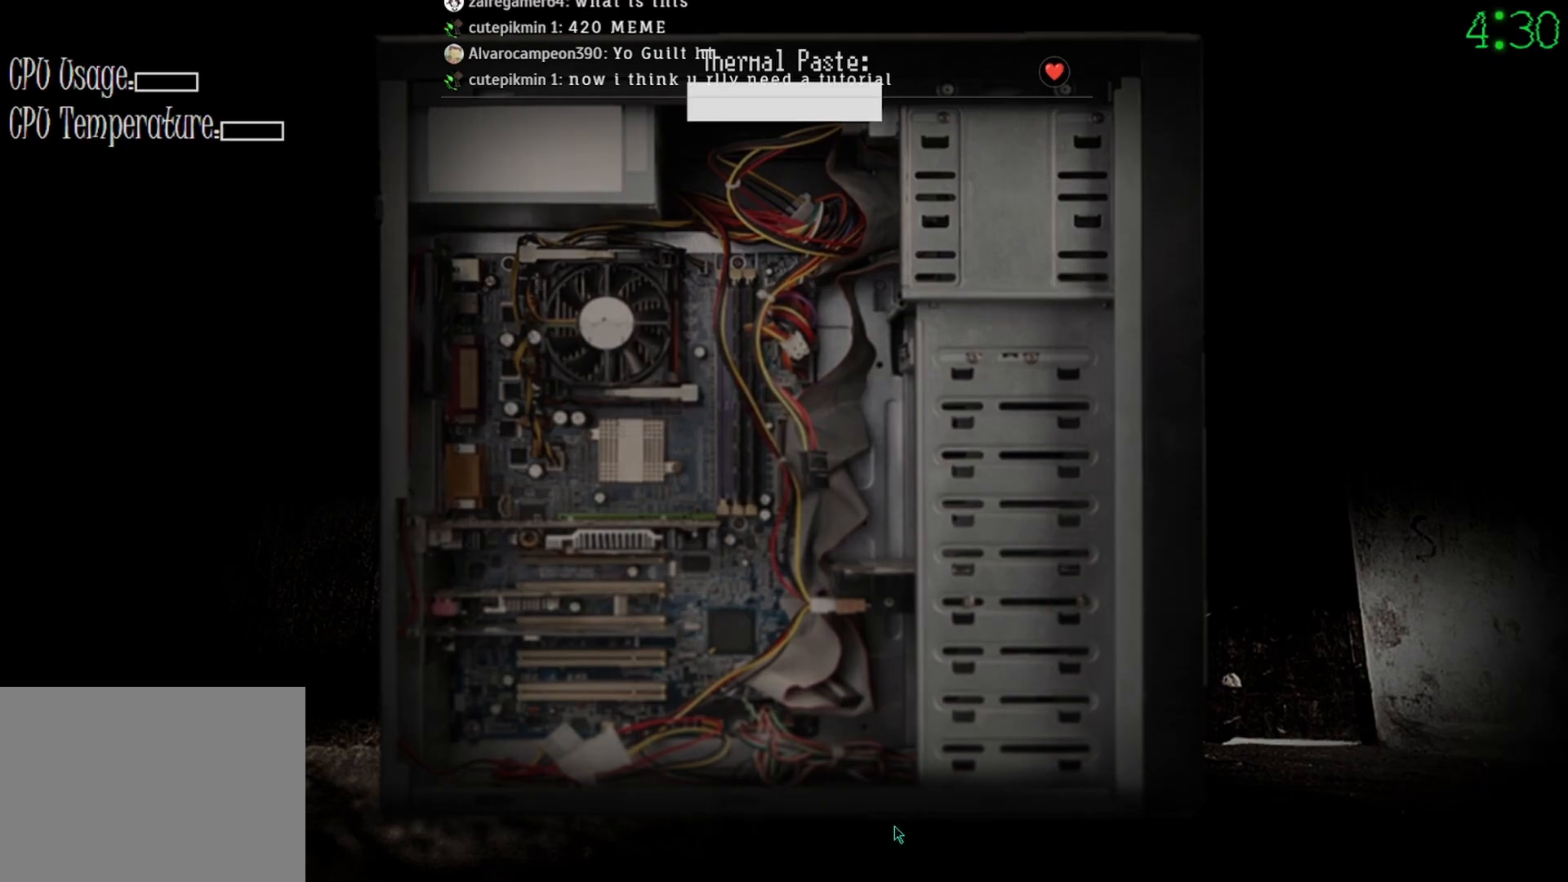
{"keys": [], "mouse": [], "events": []}
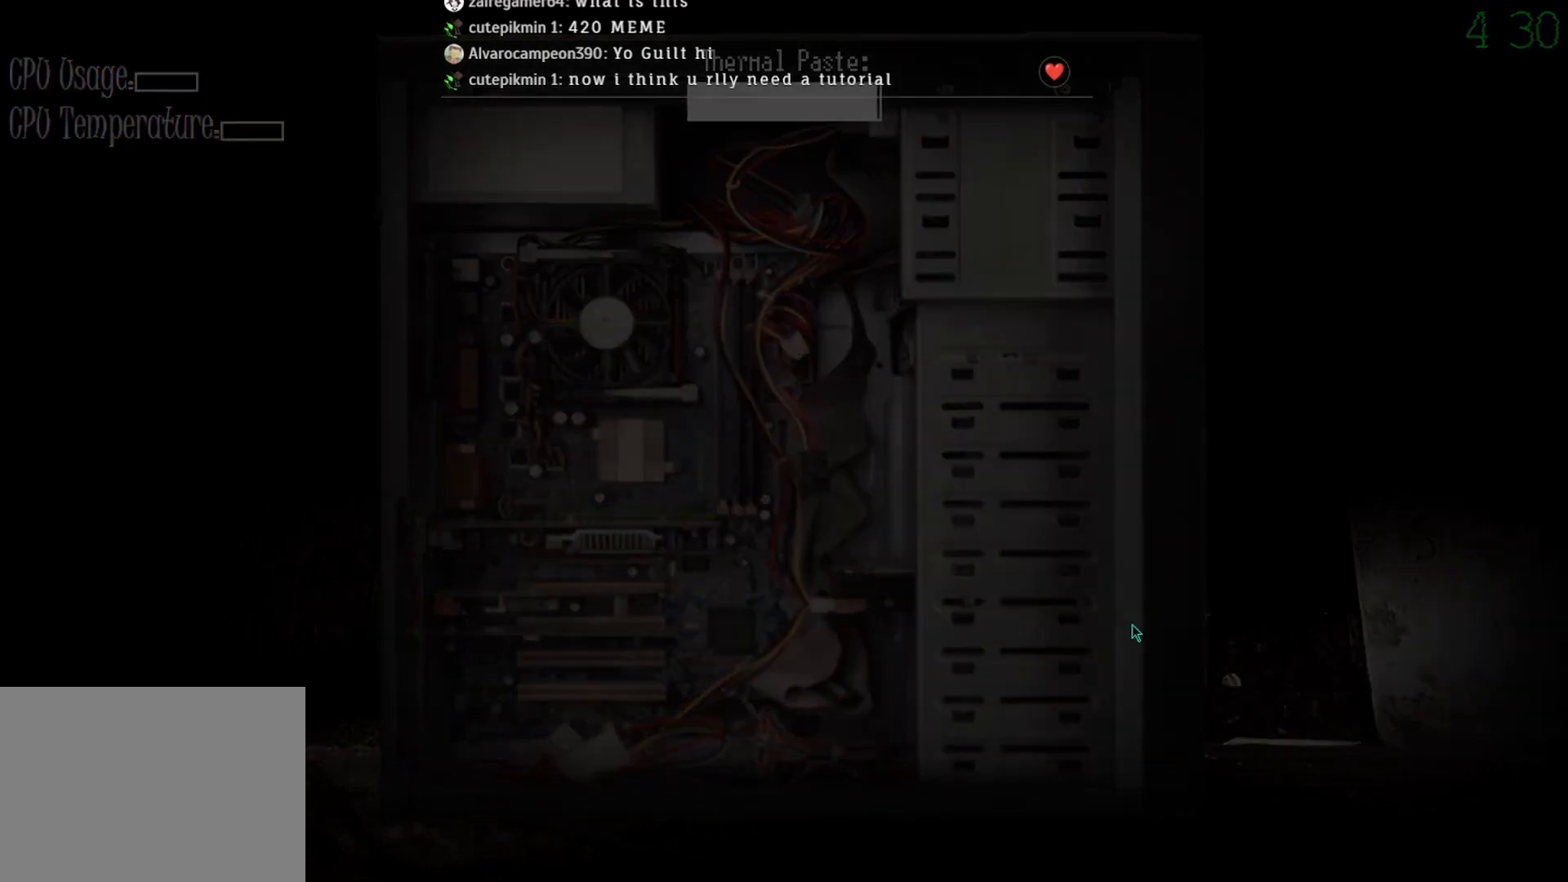
{"keys": [], "mouse": [], "events": []}
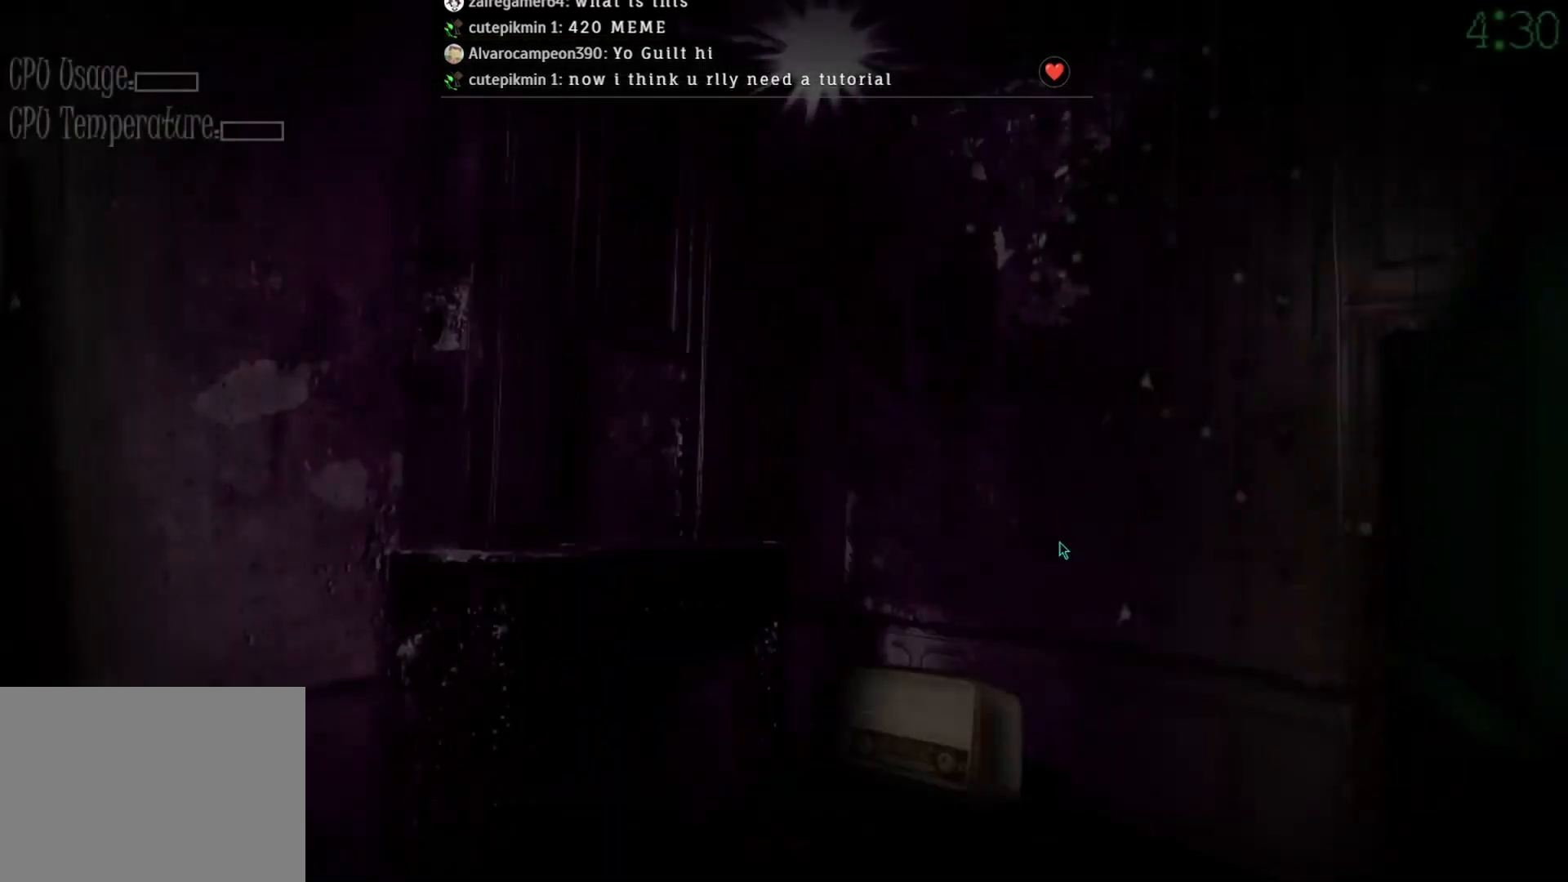
{"keys": [], "mouse": [], "events": [[300, "mouse_left", "down"], [400, "mouse_left", "up"]]}
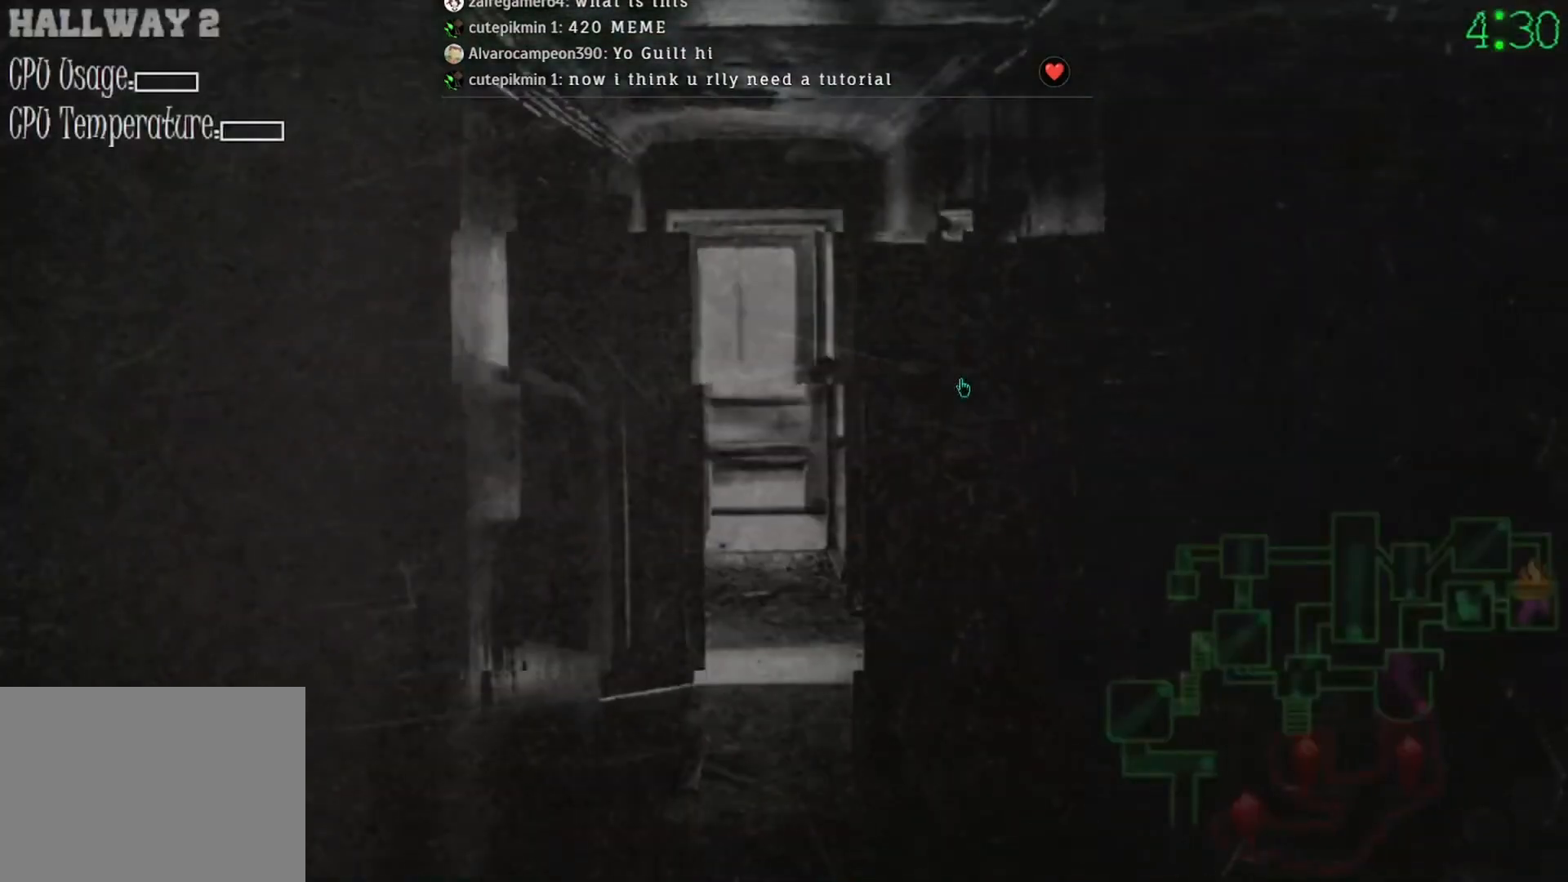
{"keys": [], "mouse": [], "events": []}
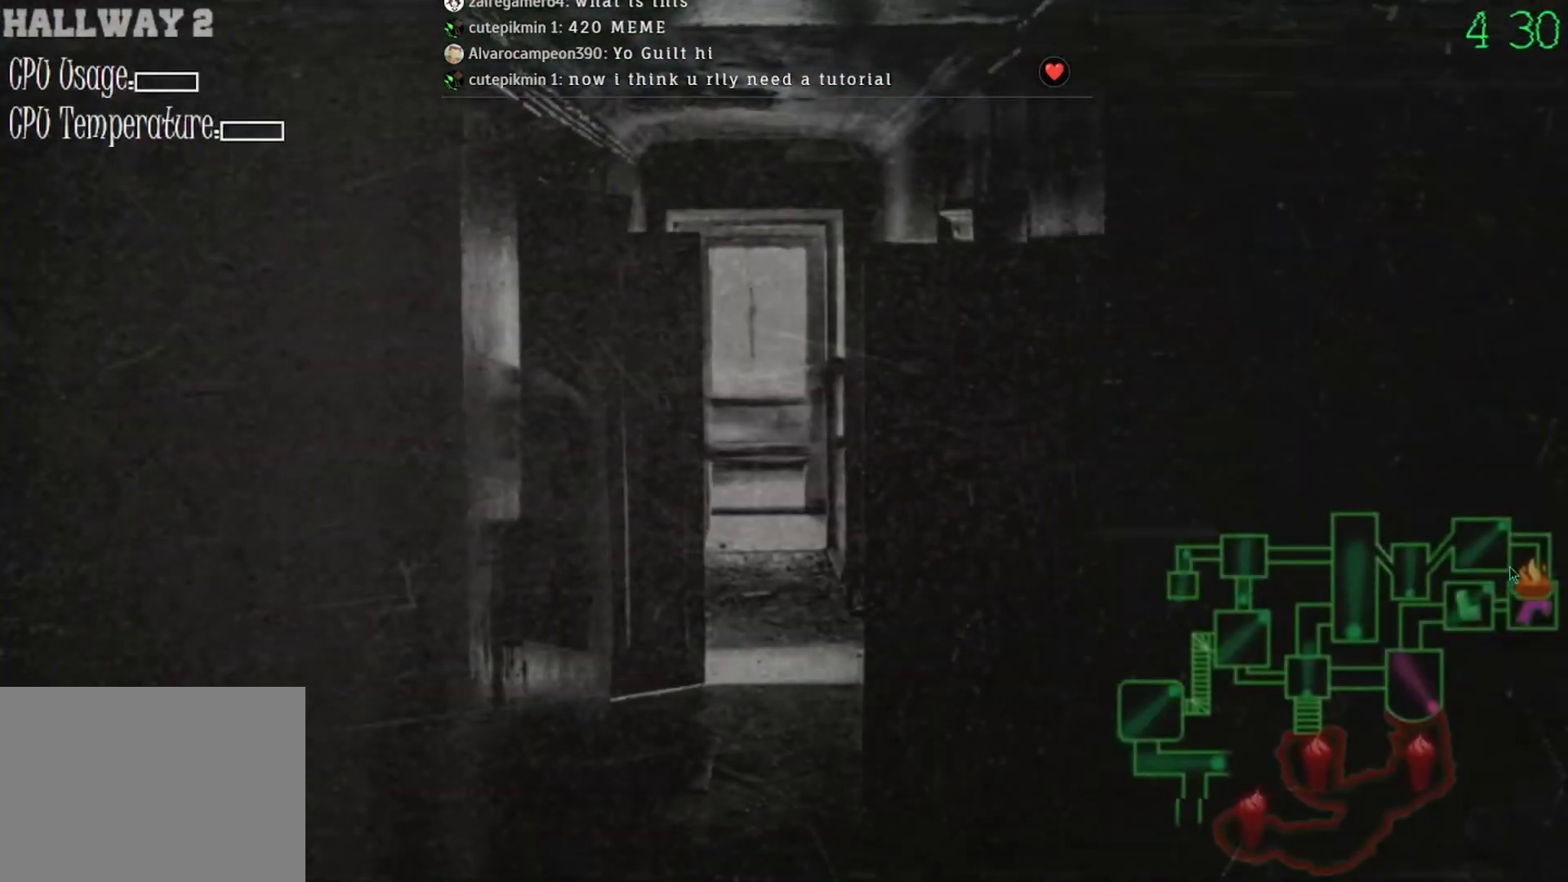
{"keys": [], "mouse": [], "events": [[67, "mouse_left", "down"], [133, "mouse_left", "up"], [333, "mouse_left", "down"], [433, "mouse_left", "up"]]}
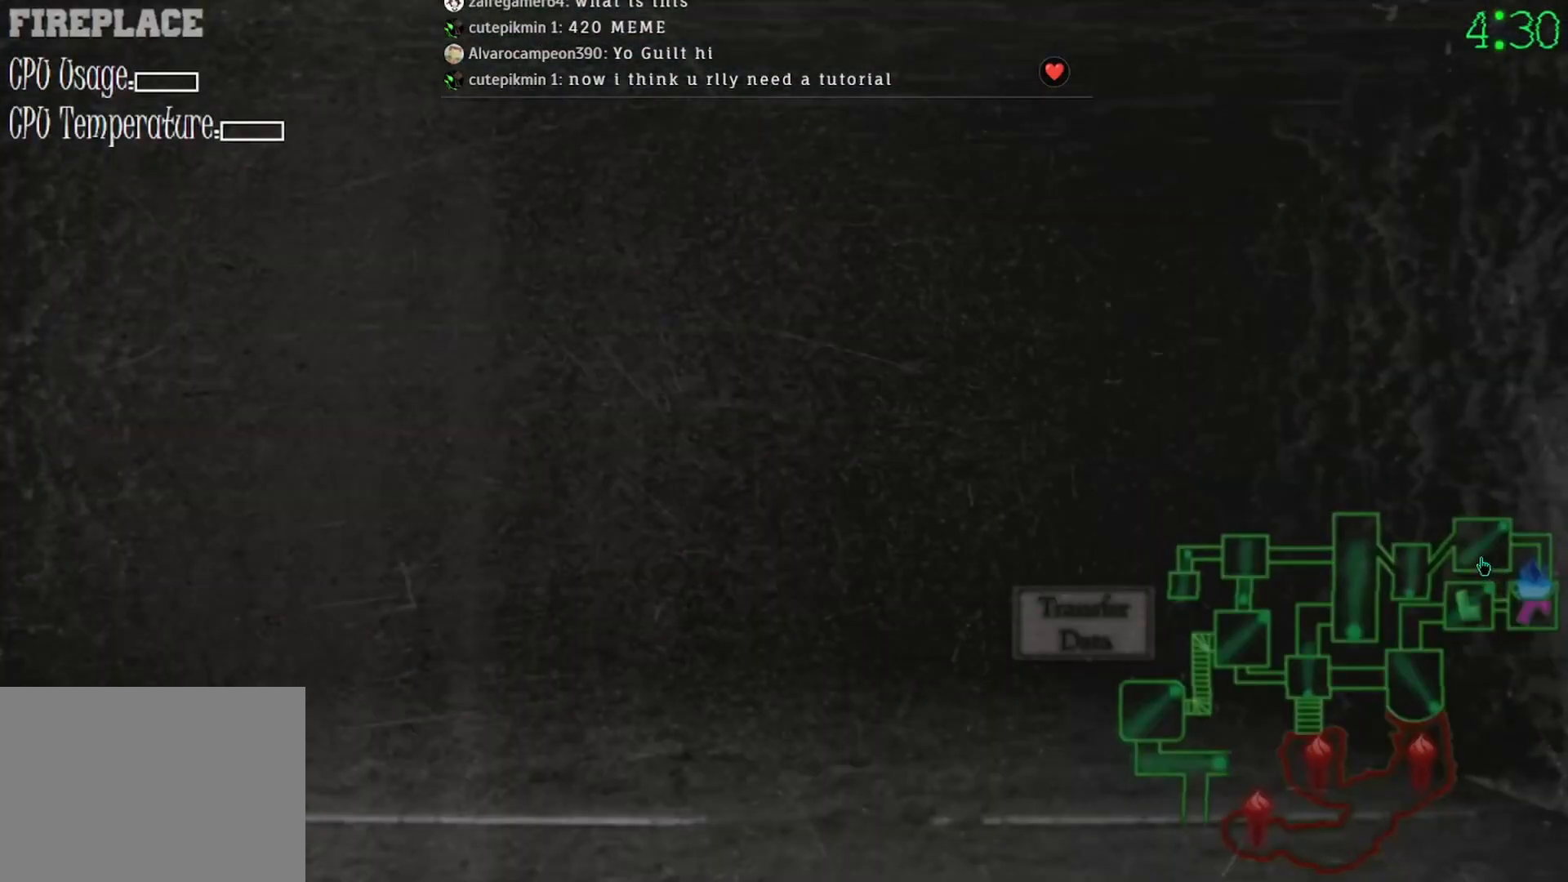
{"keys": [], "mouse": [], "events": [[33, "mouse_left", "down"], [100, "mouse_left", "up"]]}
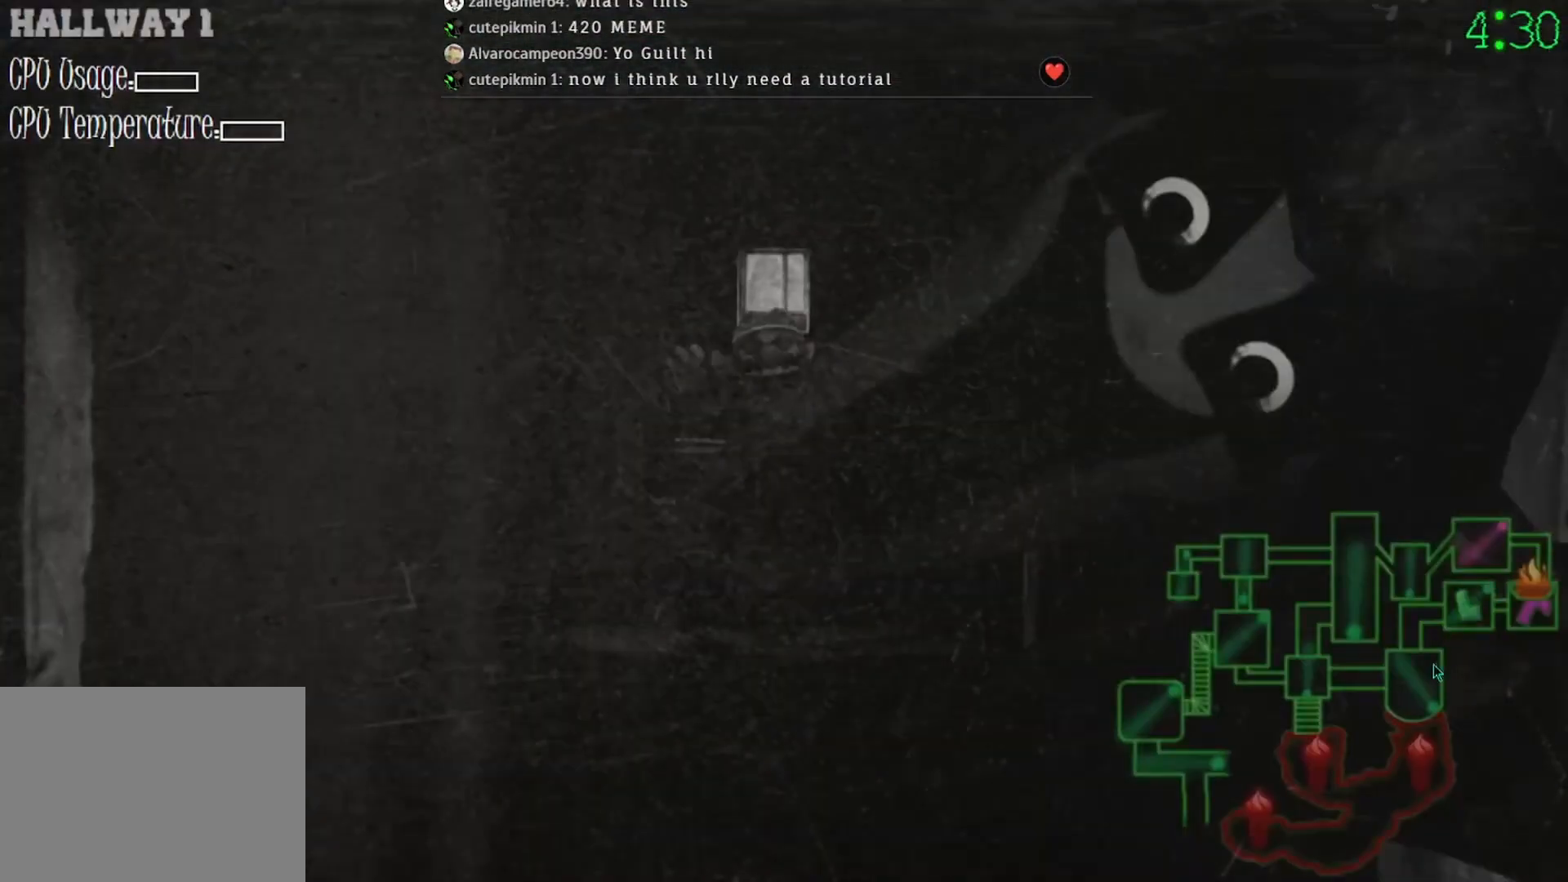
{"keys": [], "mouse": [], "events": []}
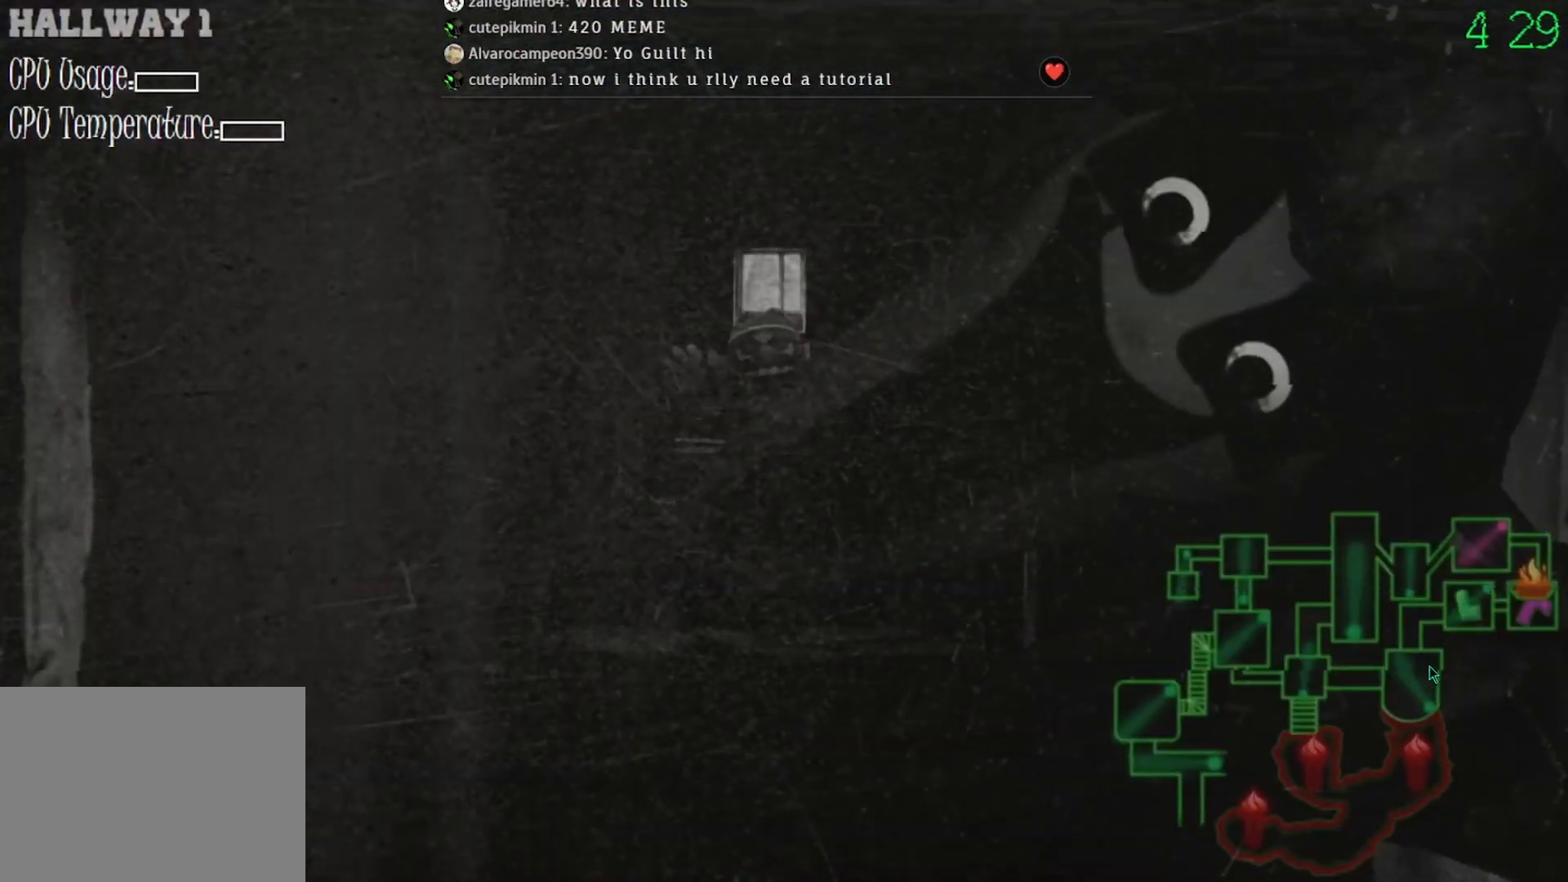
{"keys": [], "mouse": [], "events": [[33, "mouse_left", "down"], [133, "mouse_left", "up"]]}
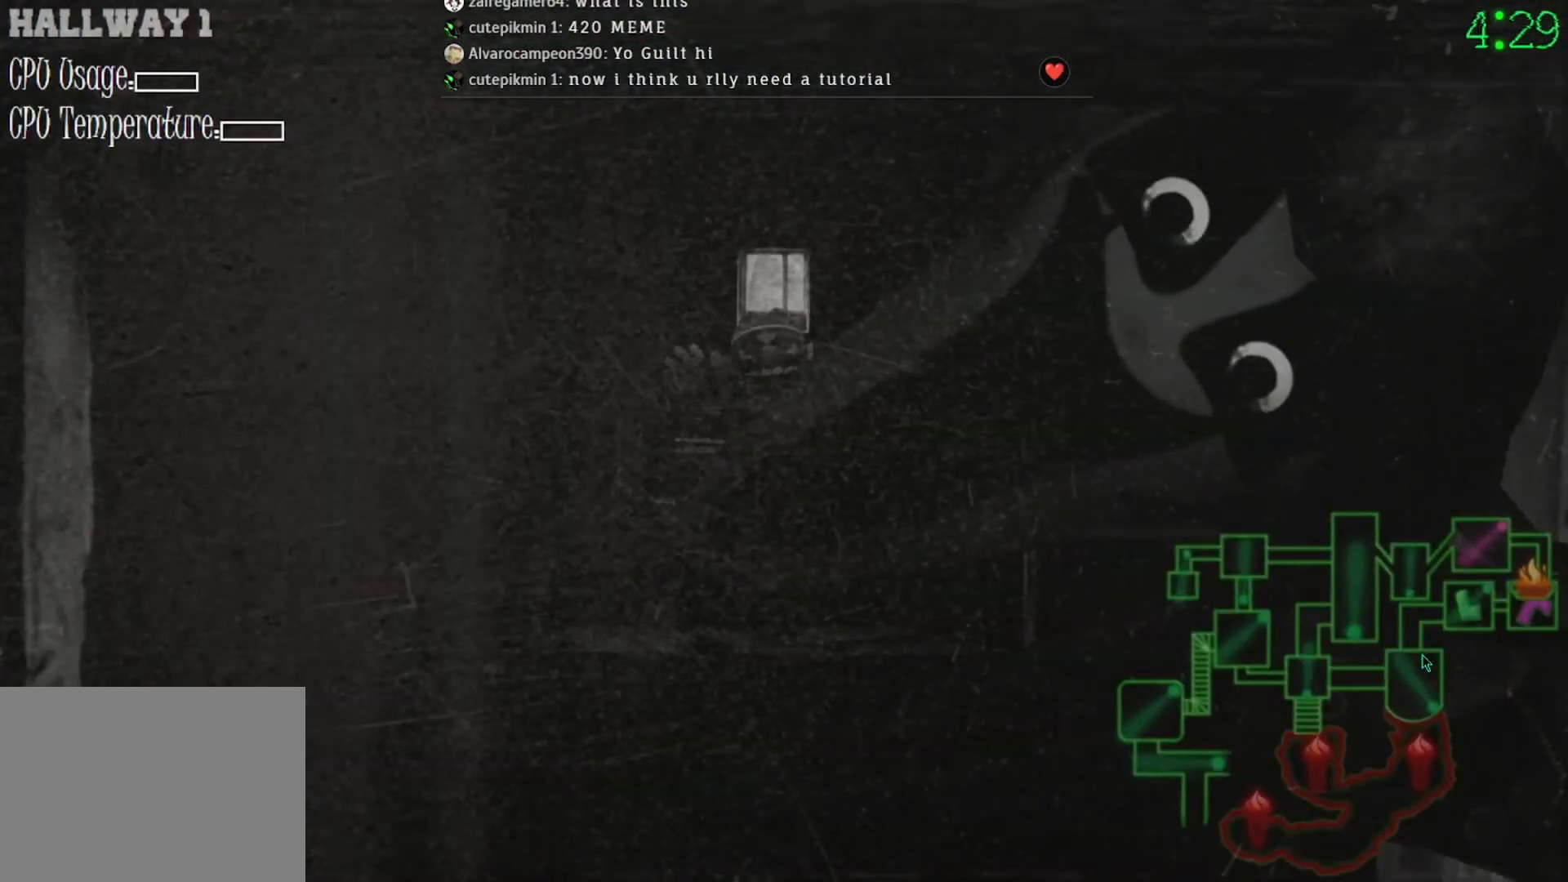
{"keys": [], "mouse": ["left"], "events": [[67, "mouse_left", "down"], [167, "mouse_left", "up"], [467, "mouse_left", "down"]]}
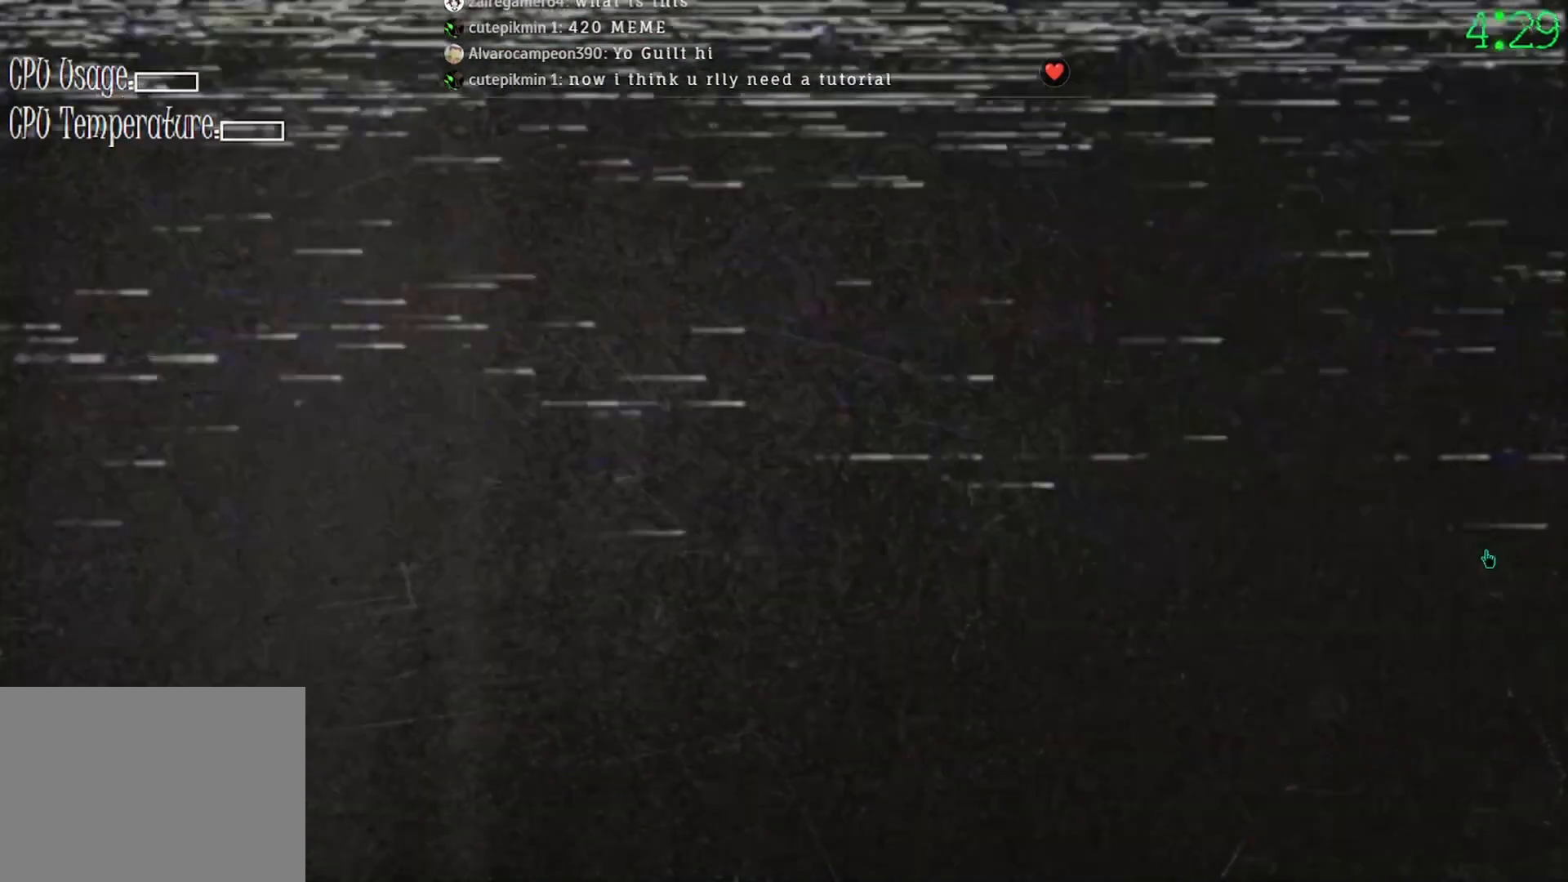
{"keys": [], "mouse": [], "events": [[67, "mouse_left", "up"]]}
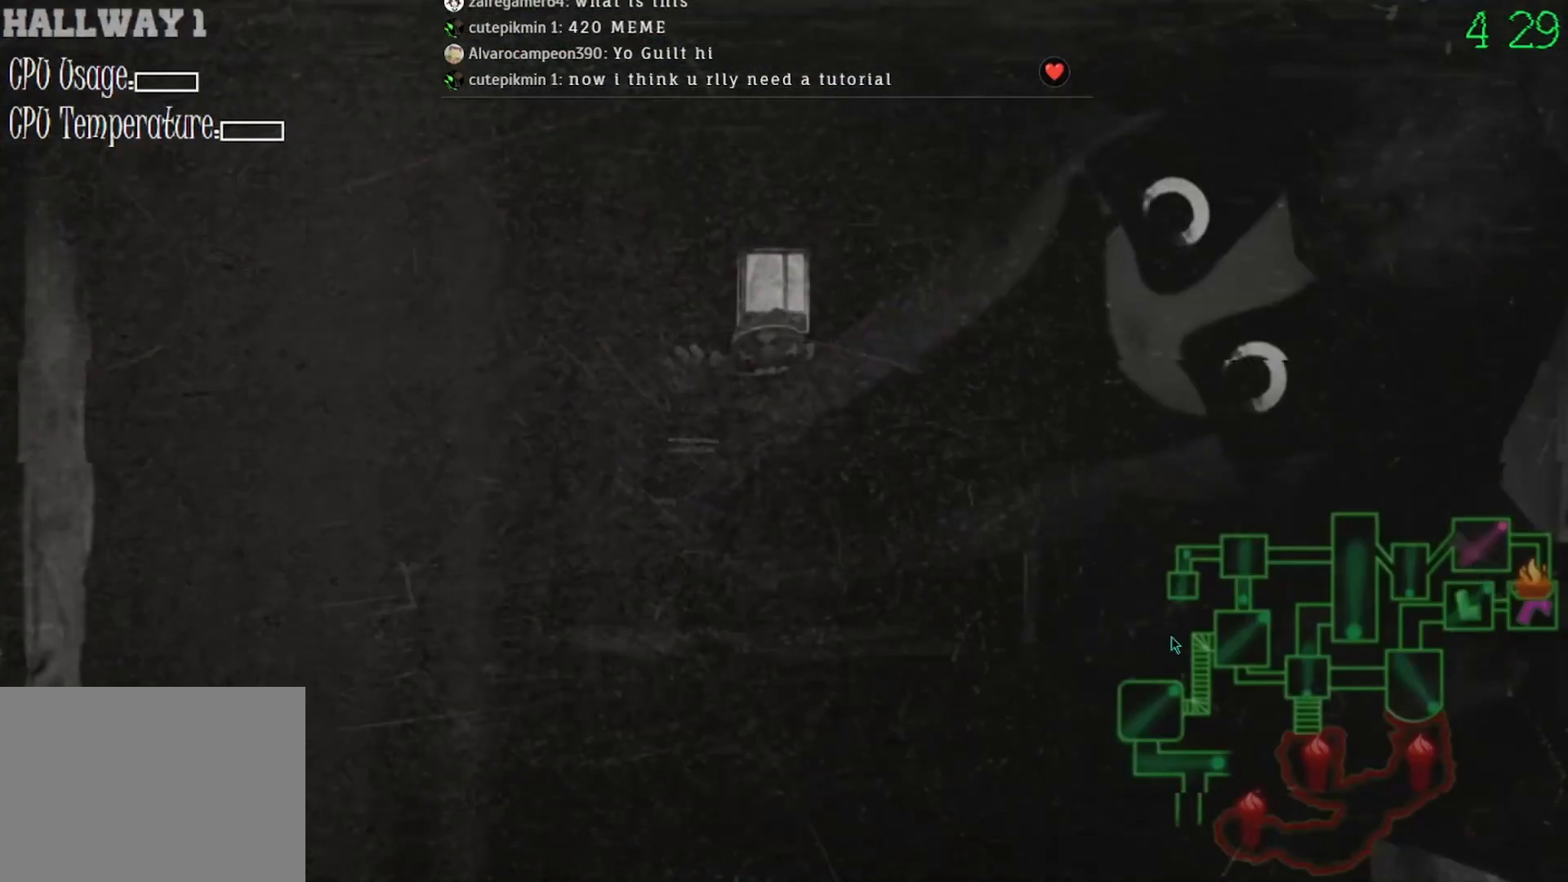
{"keys": [], "mouse": ["left"], "events": [[467, "mouse_left", "down"]]}
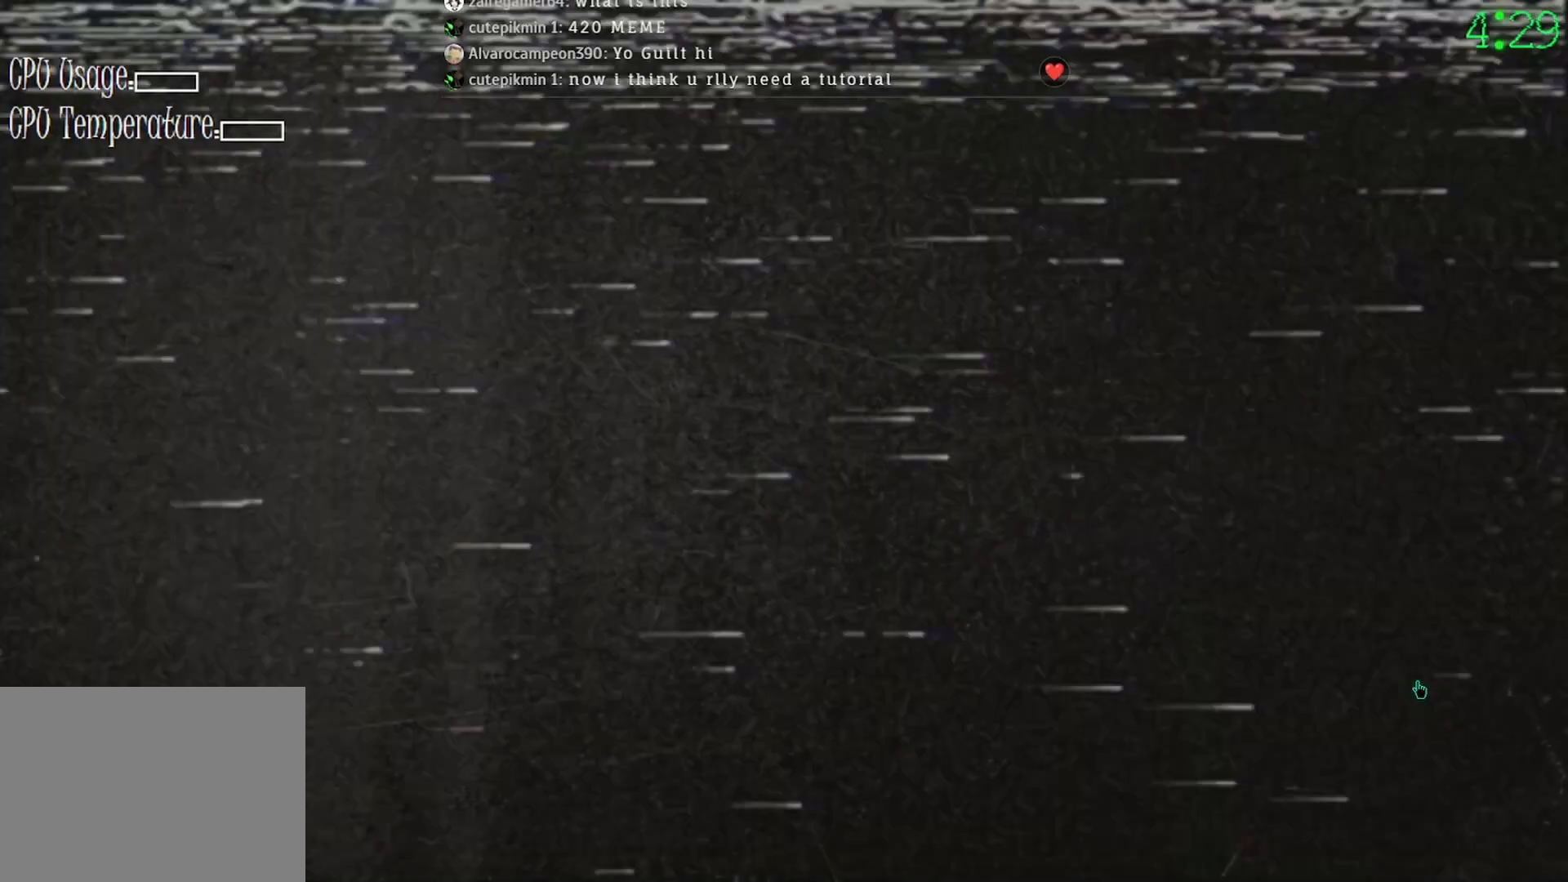
{"keys": [], "mouse": [], "events": [[33, "mouse_left", "up"], [333, "mouse_left", "down"], [400, "mouse_left", "up"]]}
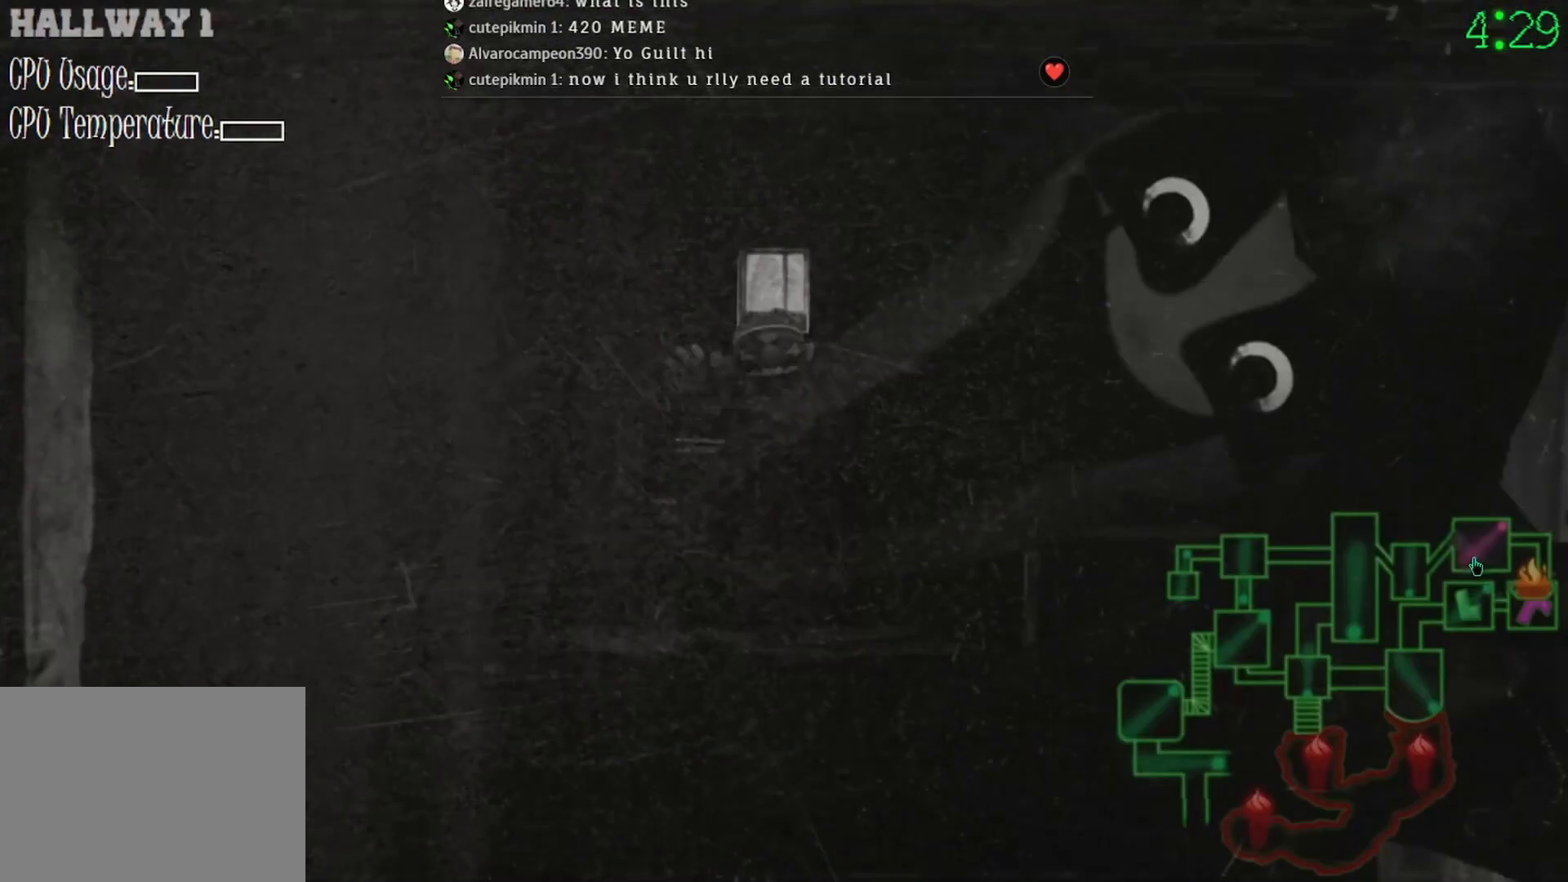
{"keys": [], "mouse": [], "events": []}
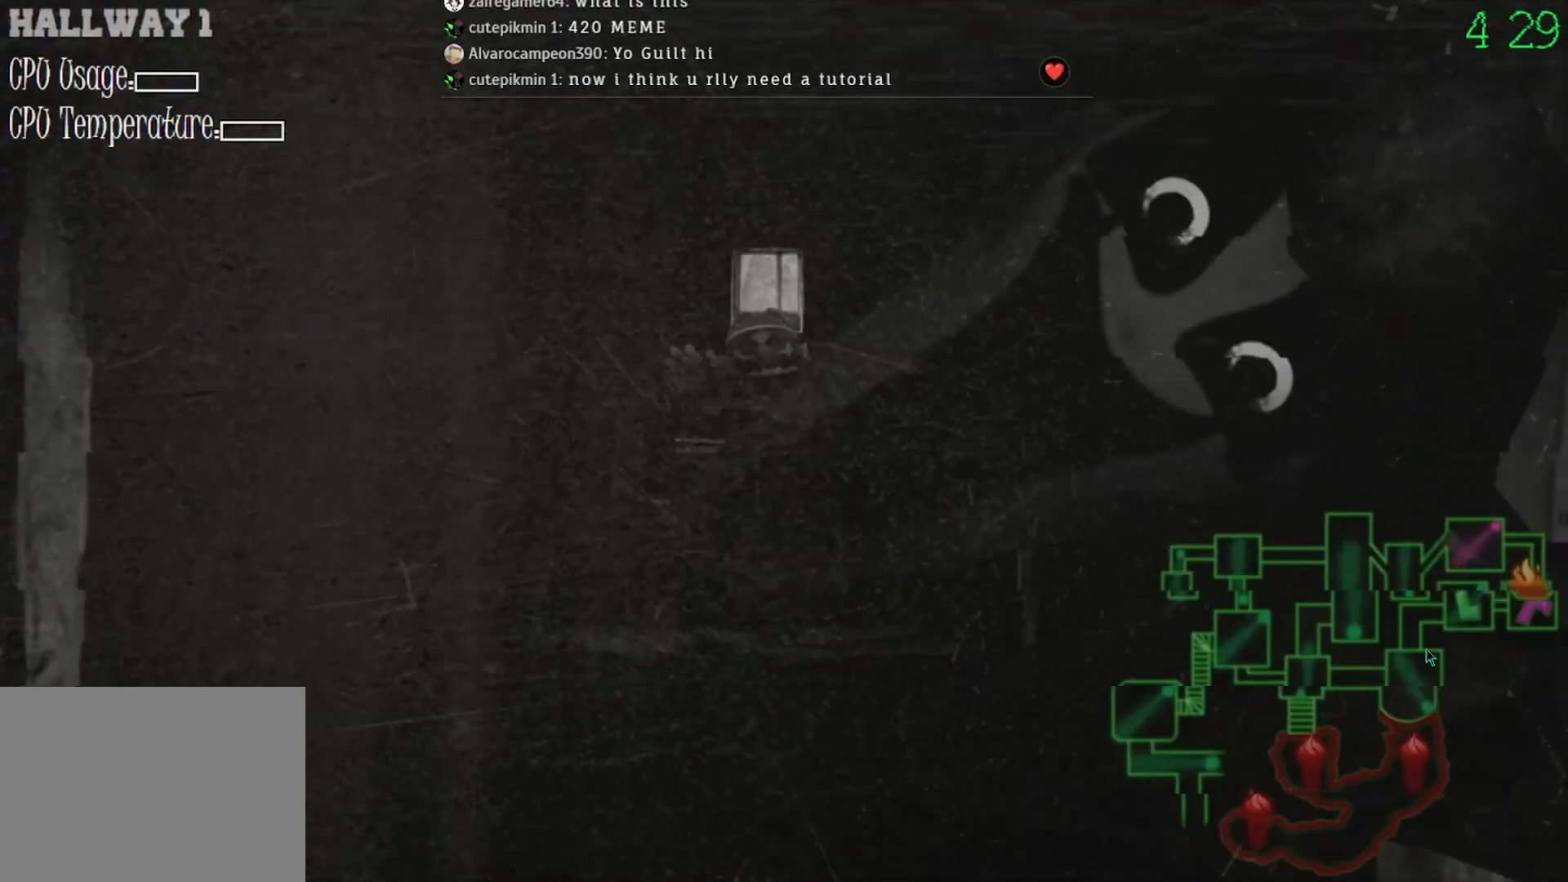
{"keys": [], "mouse": ["left"], "events": [[100, "mouse_left", "down"], [200, "mouse_left", "up"], [467, "mouse_left", "down"]]}
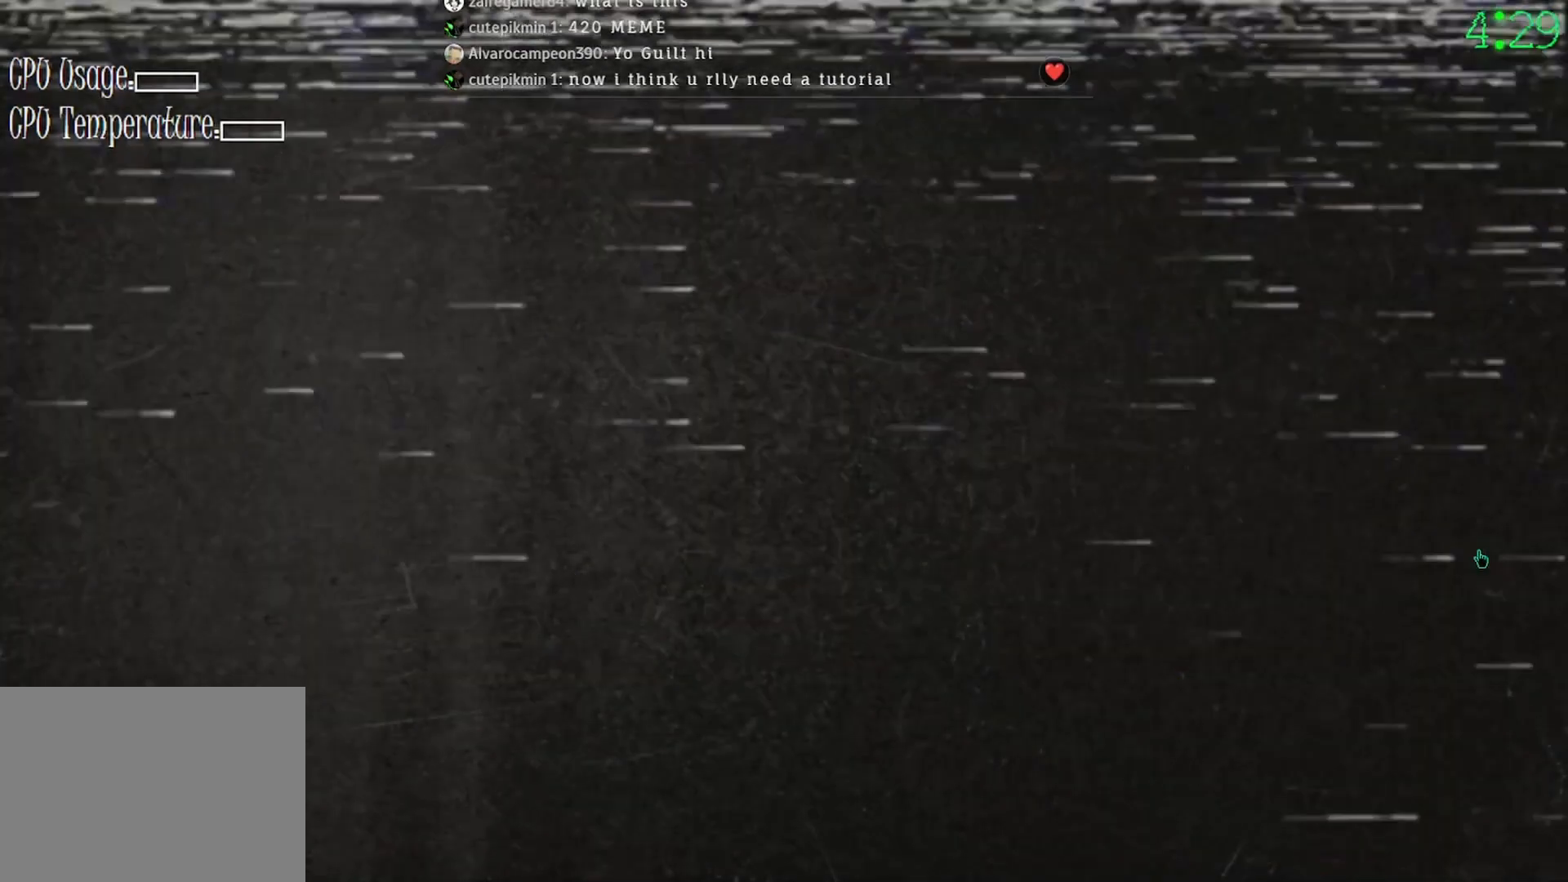
{"keys": [], "mouse": [], "events": [[33, "mouse_left", "up"]]}
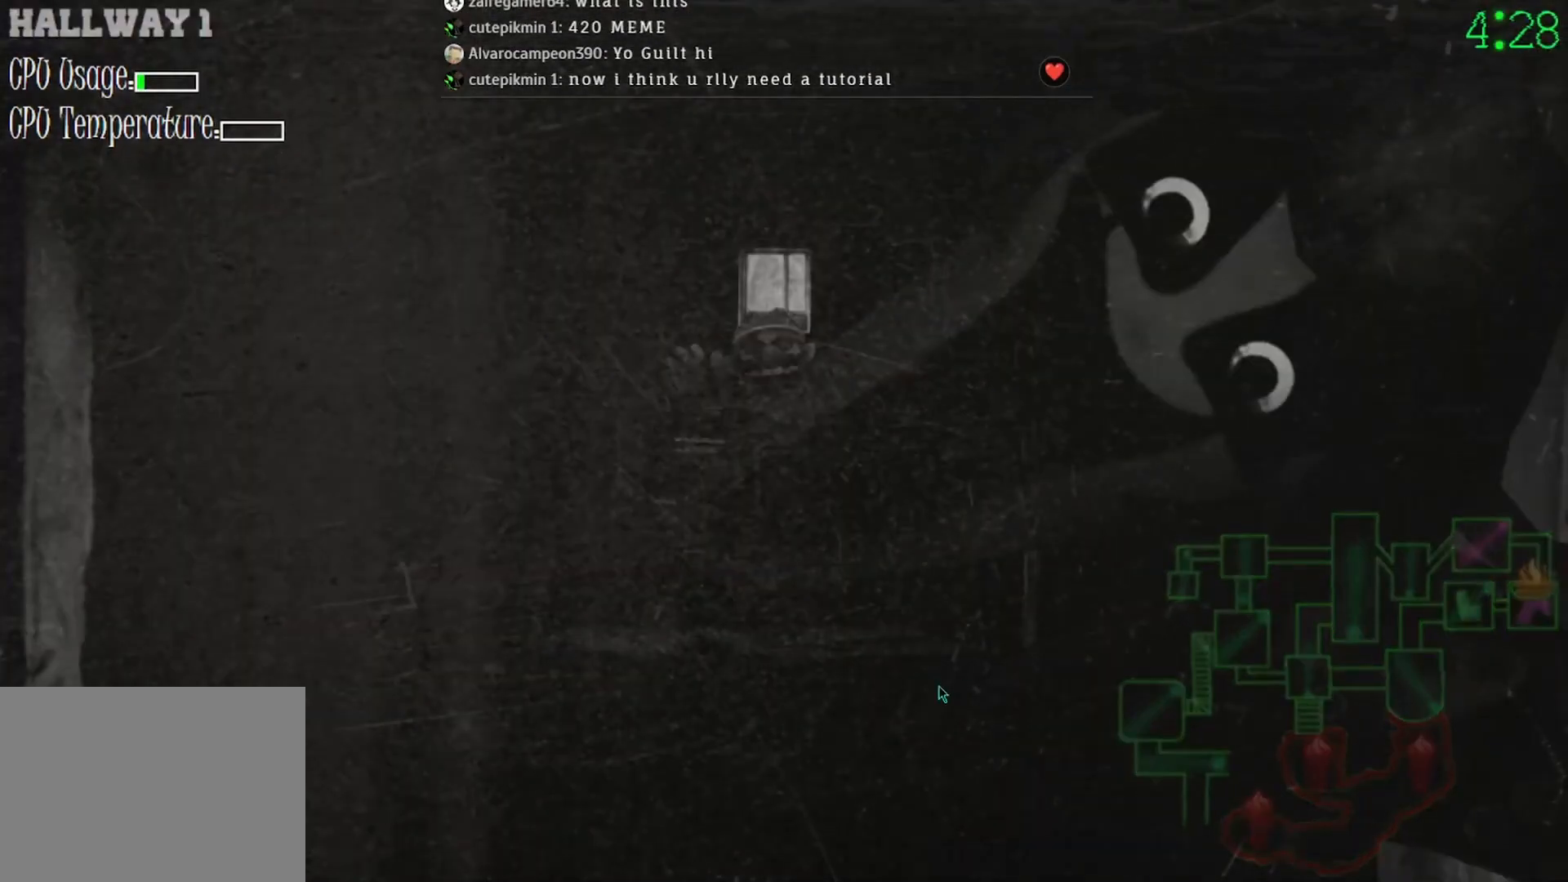
{"keys": [], "mouse": [], "events": [[467, "mouse_left", "down"], [500, "mouse_left", "up"]]}
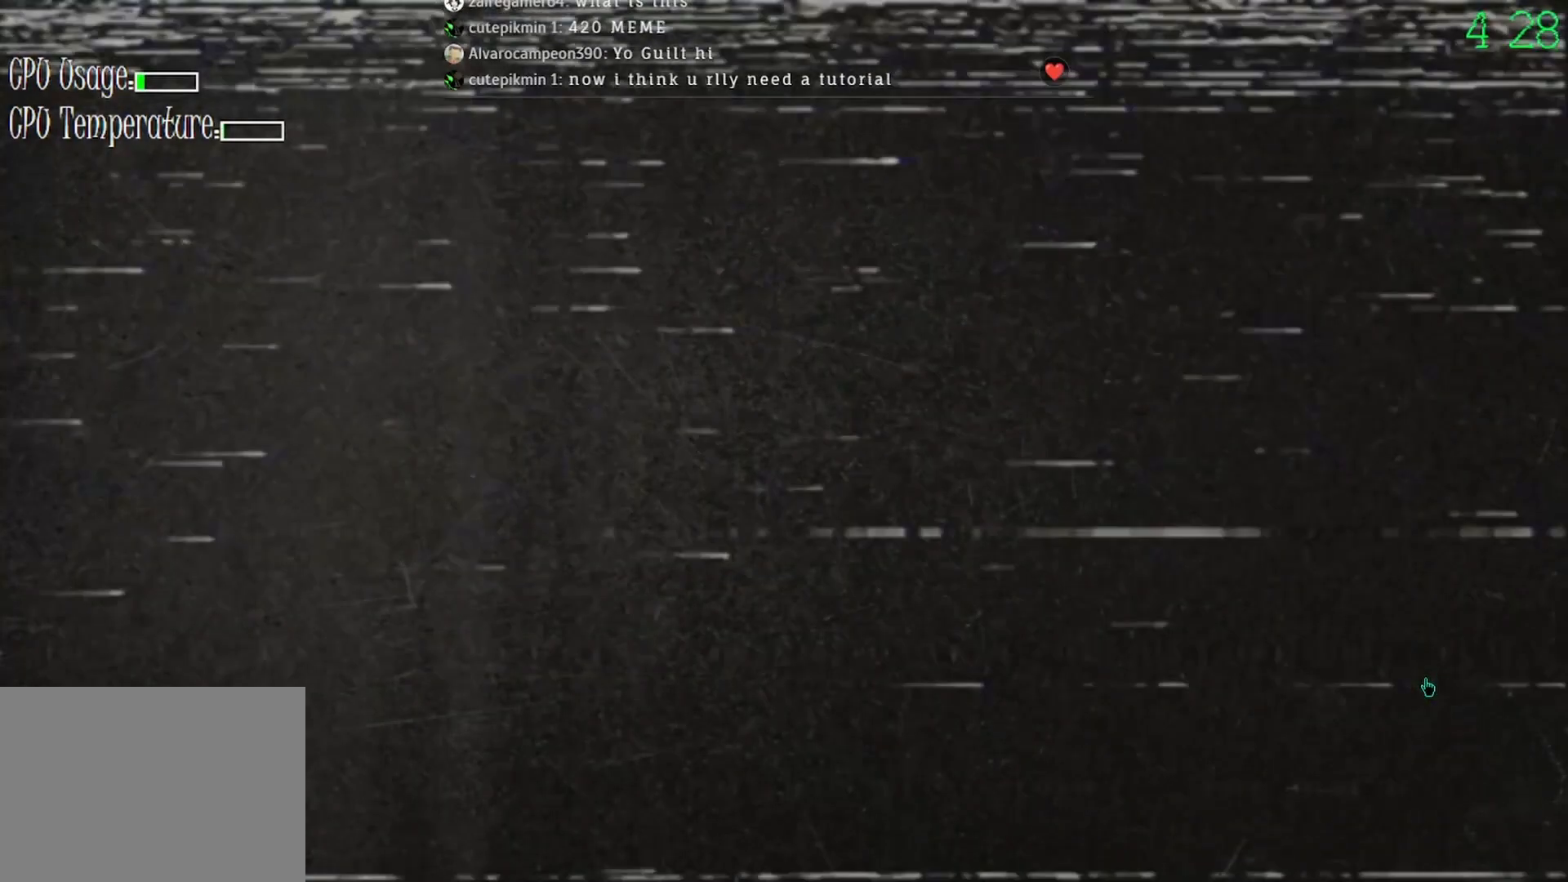
{"keys": [], "mouse": [], "events": [[433, "mouse_left", "down"], [500, "mouse_left", "up"]]}
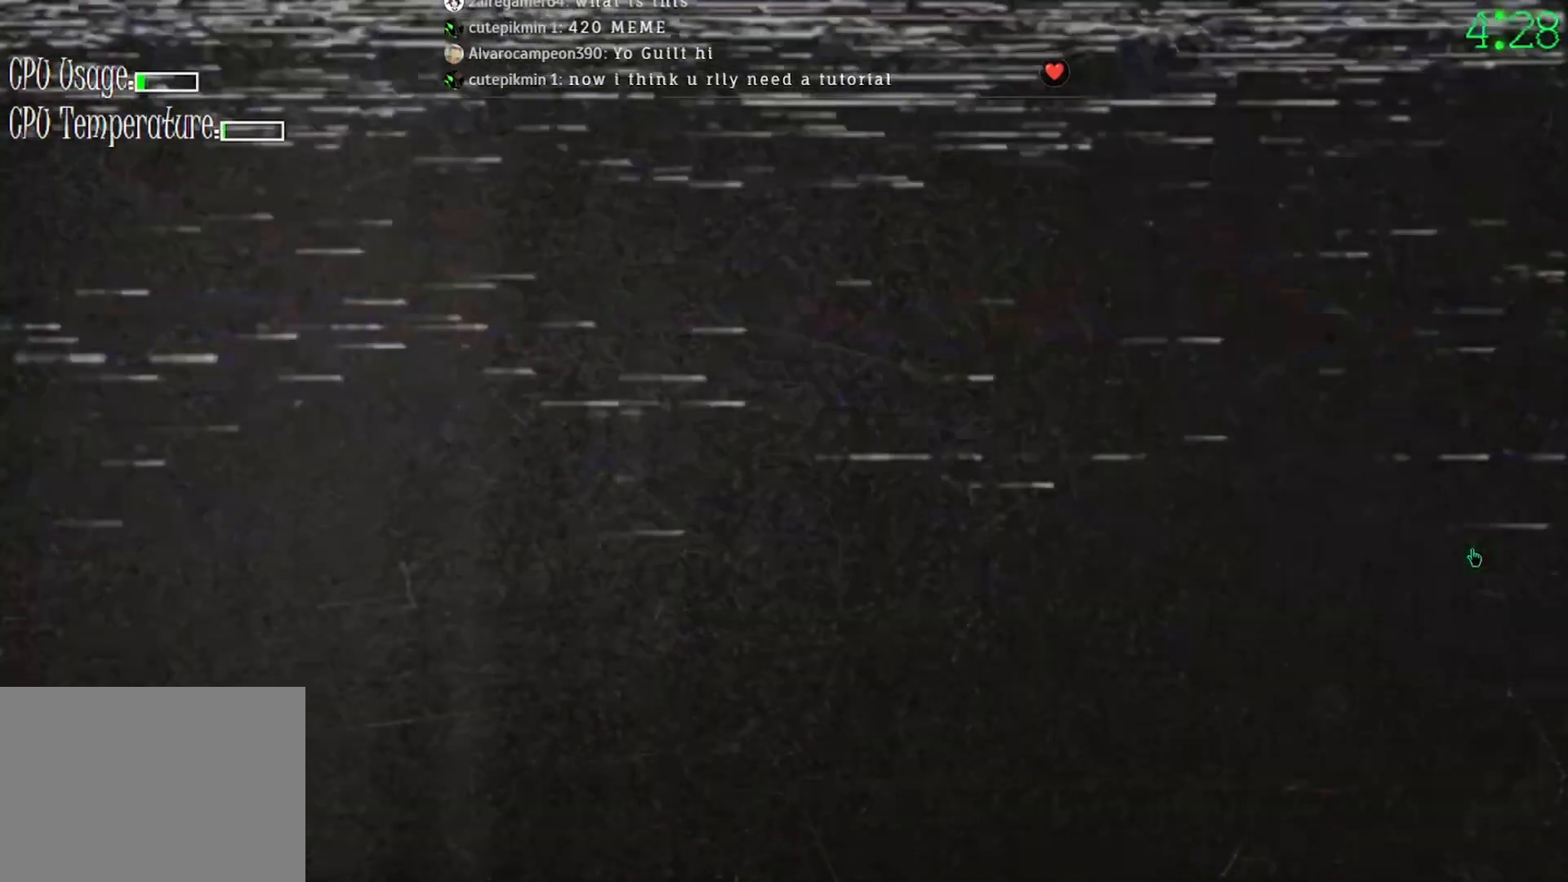
{"keys": [], "mouse": [], "events": []}
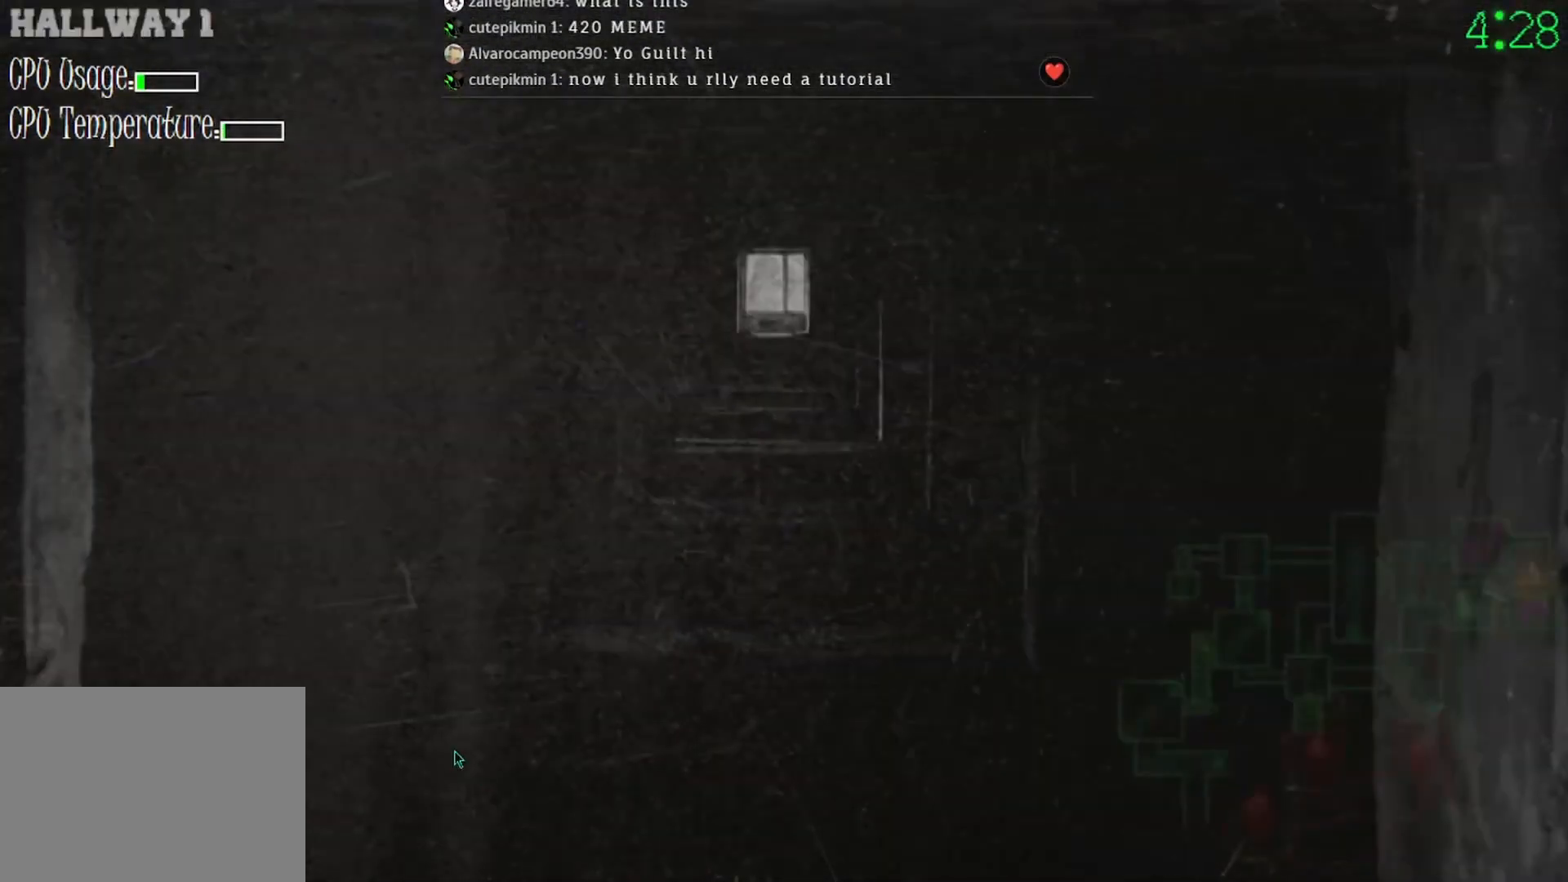
{"keys": [], "mouse": [], "events": [[433, "mouse_left", "down"], [500, "mouse_left", "up"]]}
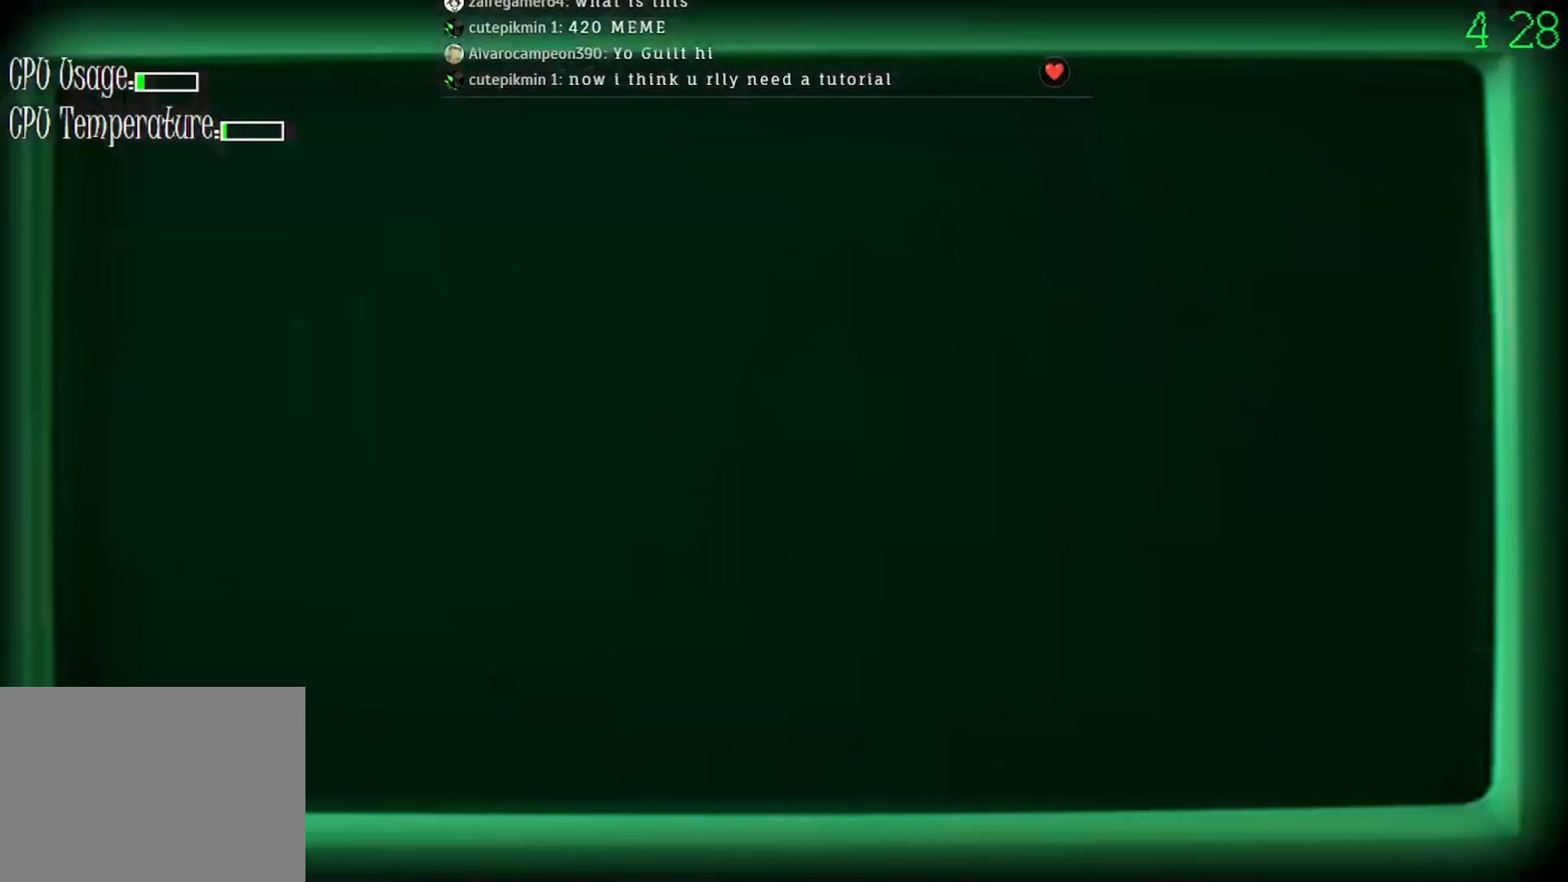
{"keys": [], "mouse": [], "events": [[433, "mouse_left", "down"], [500, "mouse_left", "up"]]}
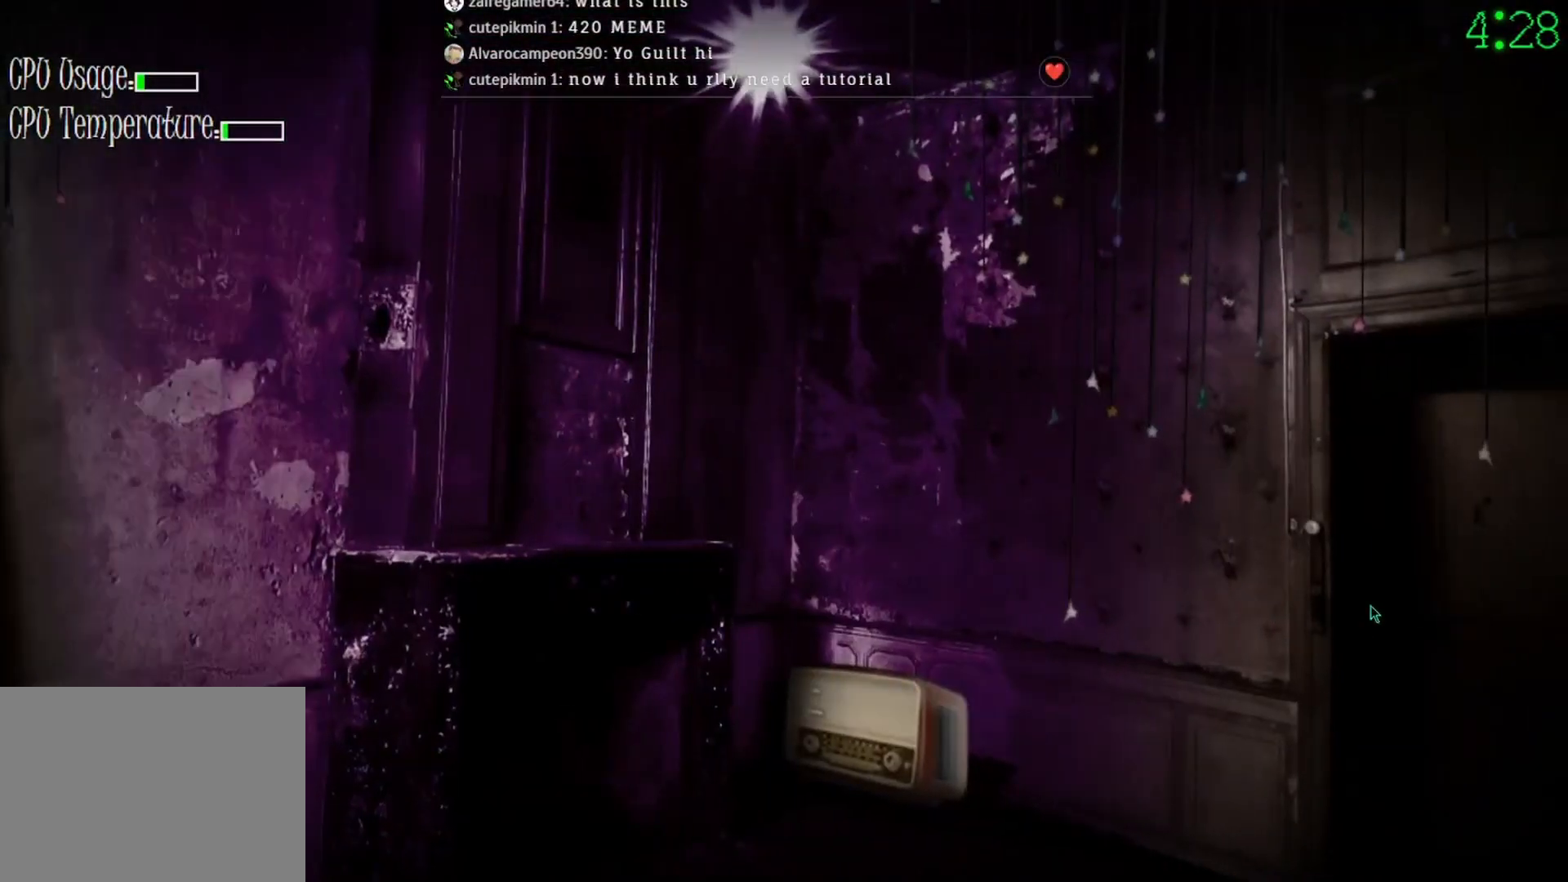
{"keys": [], "mouse": [], "events": [[67, "mouse_left", "down"], [167, "mouse_left", "up"]]}